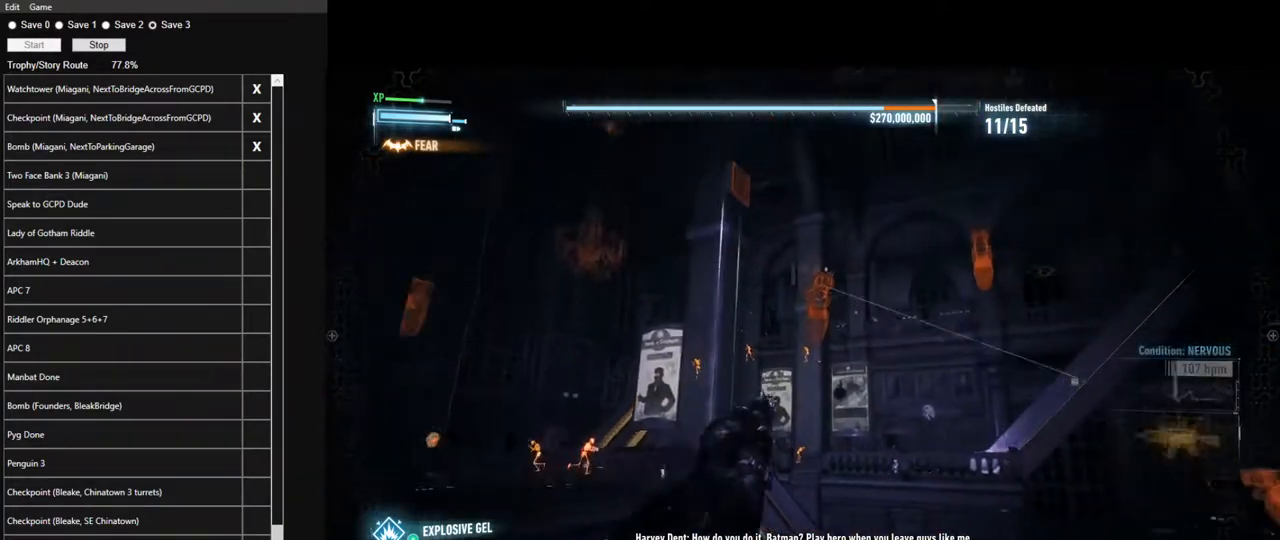
Gameplay with keyboard and mouse; each line is a JSON object with the keys and mouse buttons held at the frame after it. "events" lists presses ("down") and releases ("up") of "1", "2", "3", "4", "5", "a", "alt", "c", "caps_lock", "ctrl", "d", "e", "f", "g", "q", "r", "s", "shift", "space", "t", "tab", "v", "w", "x", "z", "mouse_left", "mouse_wheel" and "mouse_right" between this image and that frame as [ms after this image, input, new state], when the widget could be followed in between. "mouse_left", "mouse_wheel", "mouse_right" = the "left", "wheel", "right" buttons of the "mouse" list. No other keys are recorded. "wheel" means that the mouse wheel is clicked or scrolled. "mouse_move" is the direction in which the mouse moves at that frame (one of eight, or "still"), when it could be read.
{"keys": [], "mouse": [], "mouse_move": "down", "events": []}
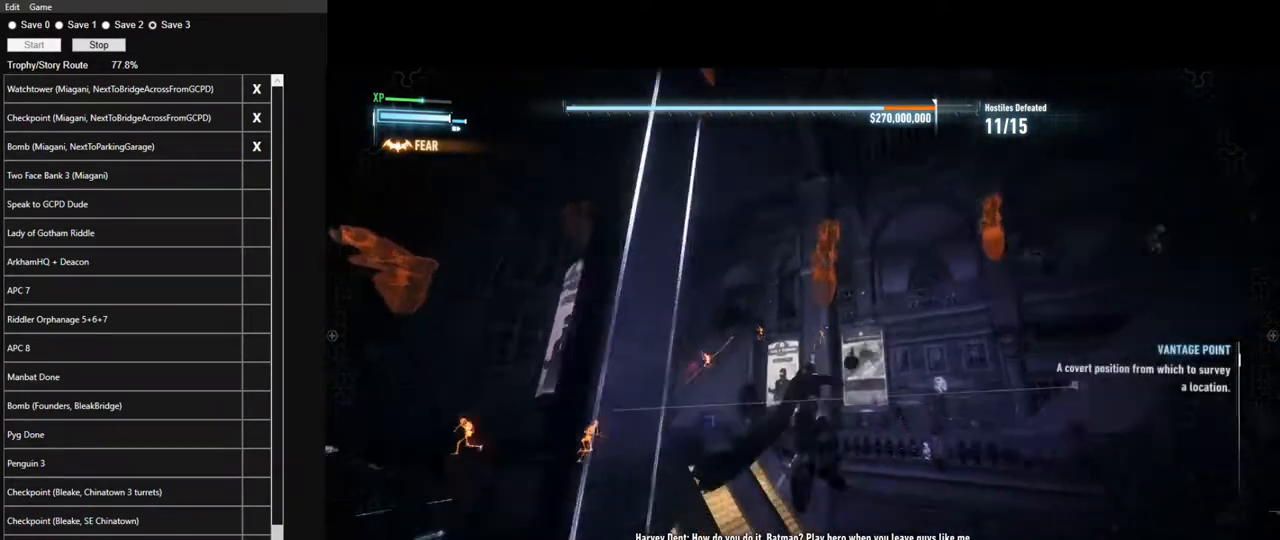
{"keys": [], "mouse": [], "mouse_move": "down", "events": []}
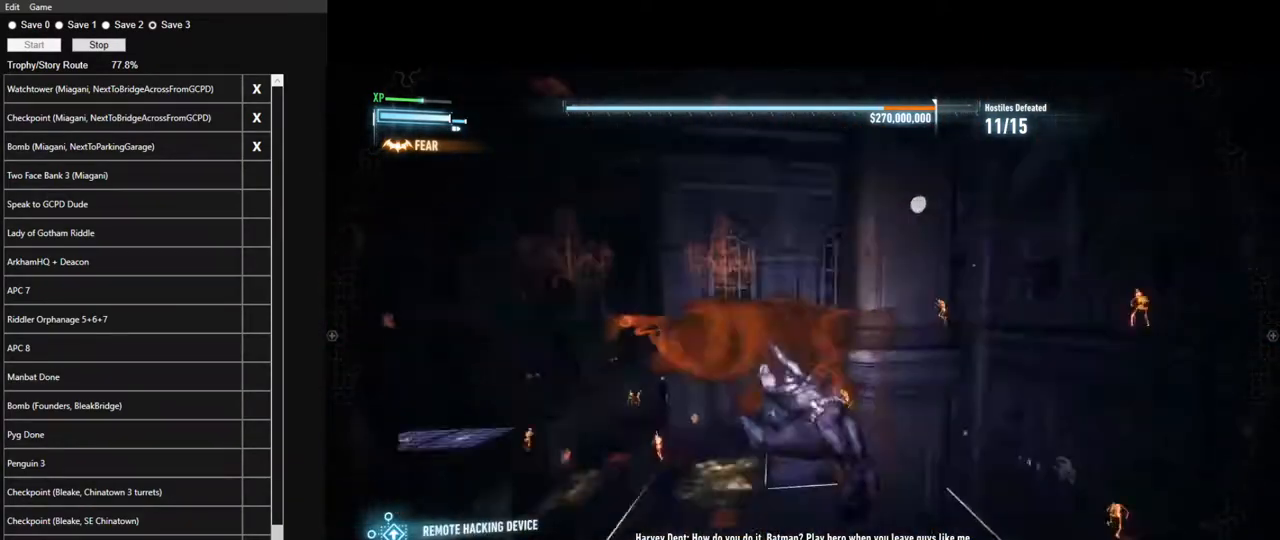
{"keys": [], "mouse": [], "mouse_move": "still", "events": []}
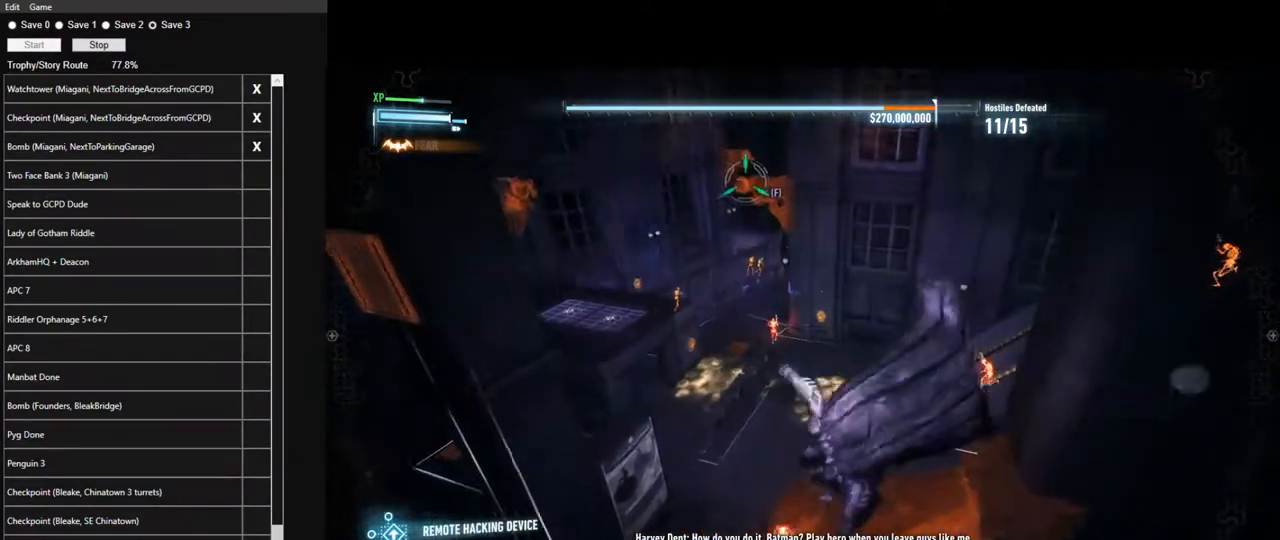
{"keys": [], "mouse": [], "mouse_move": "up", "events": []}
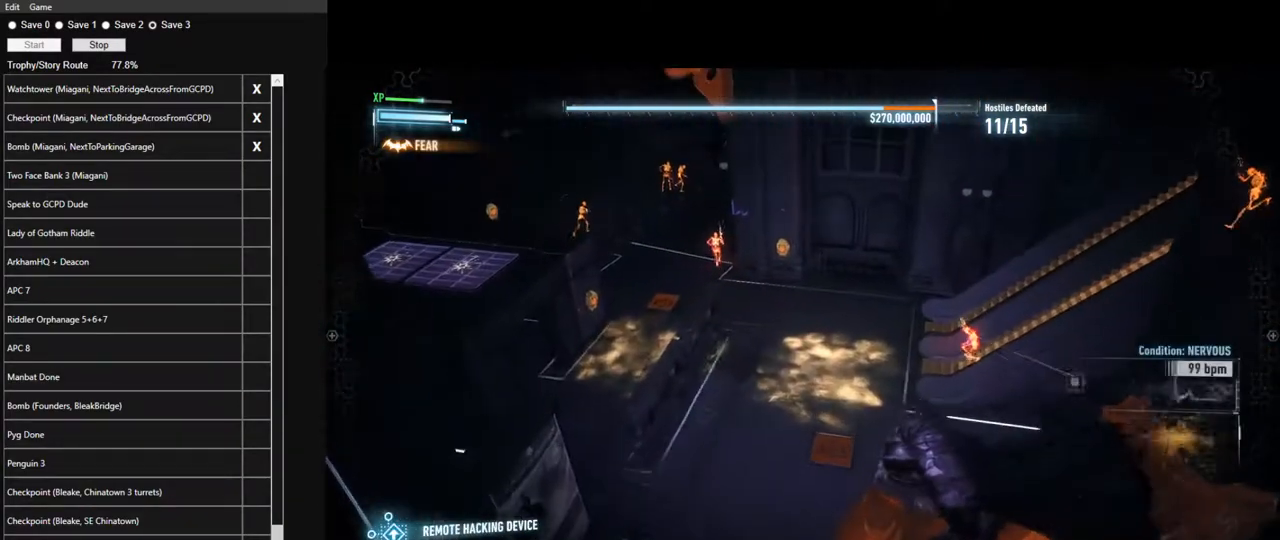
{"keys": [], "mouse": ["right"], "mouse_move": "up-left", "events": [[300, "mouse_right", "down"]]}
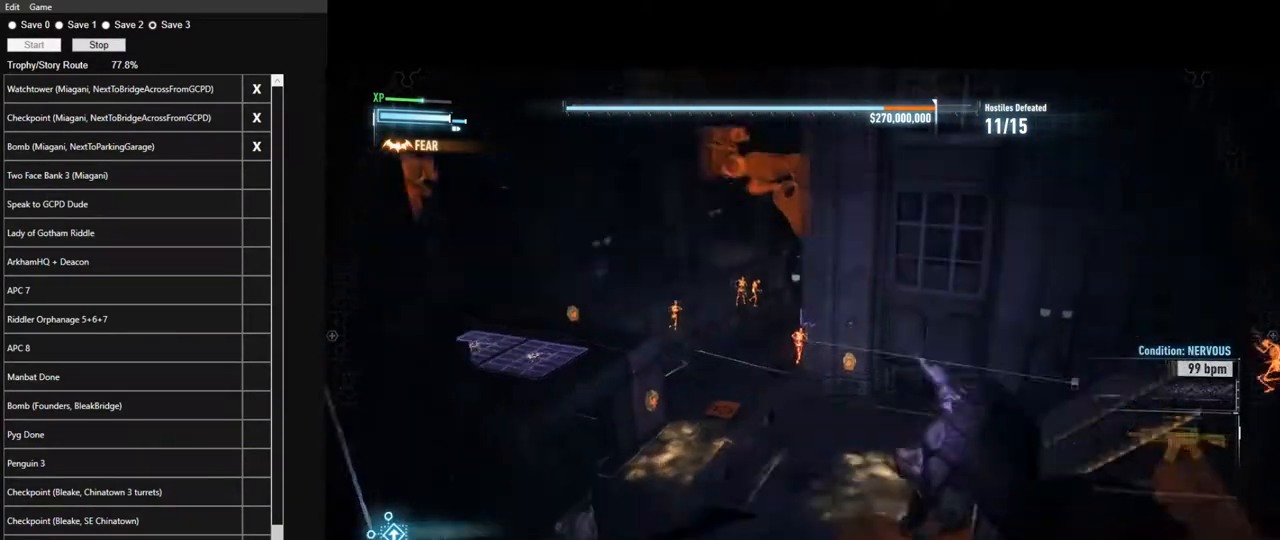
{"keys": [], "mouse": ["right"], "mouse_move": "still", "events": []}
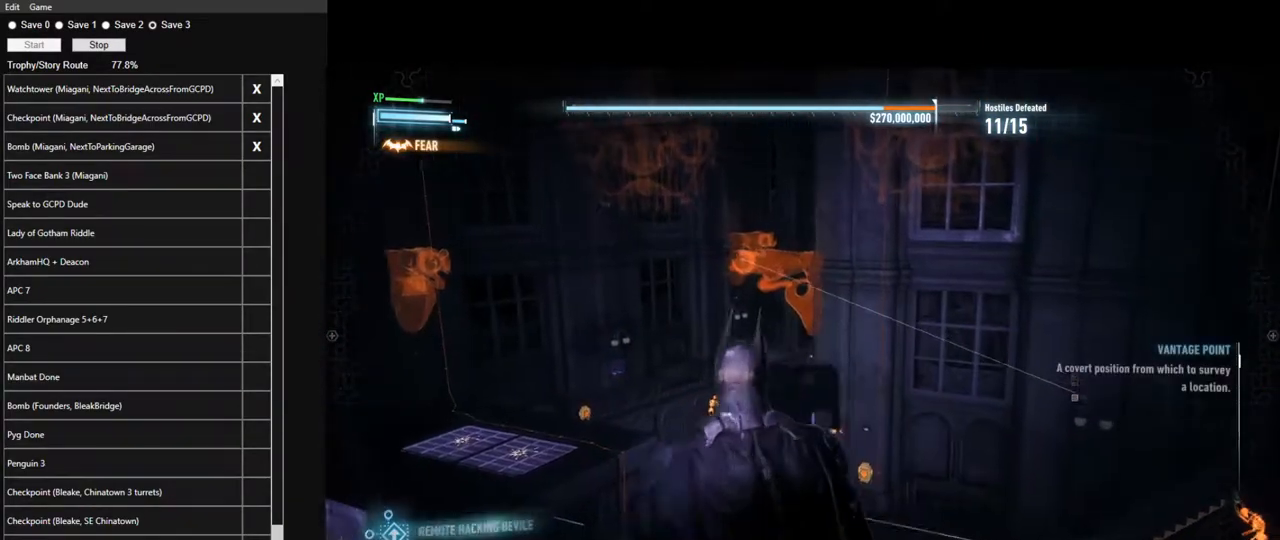
{"keys": [], "mouse": ["right"], "mouse_move": "still", "events": []}
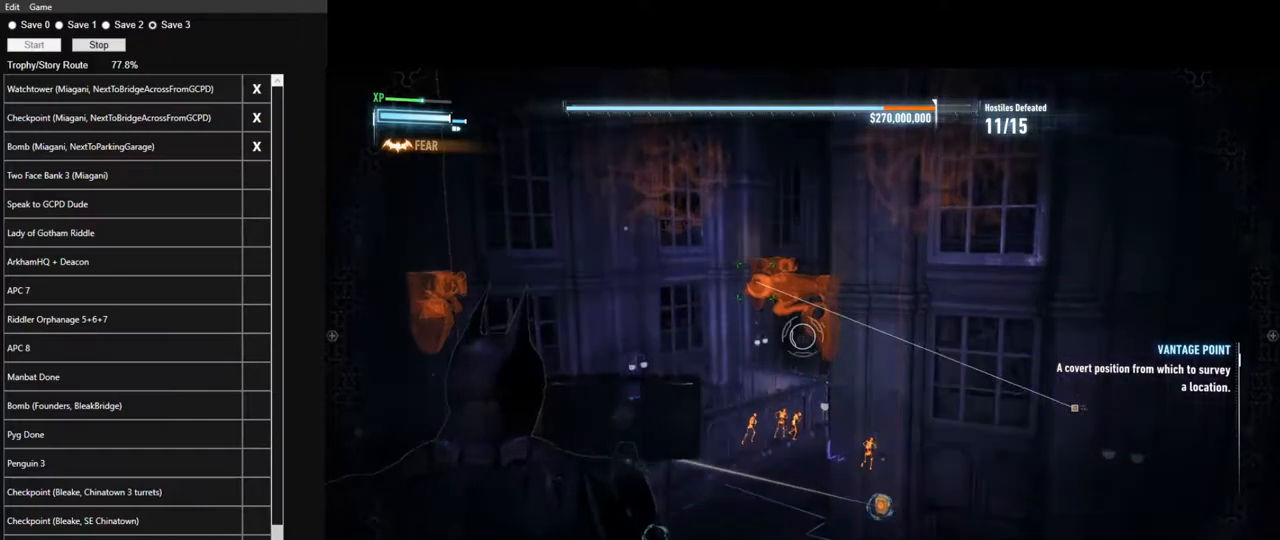
{"keys": [], "mouse": ["right"], "mouse_move": "down", "events": []}
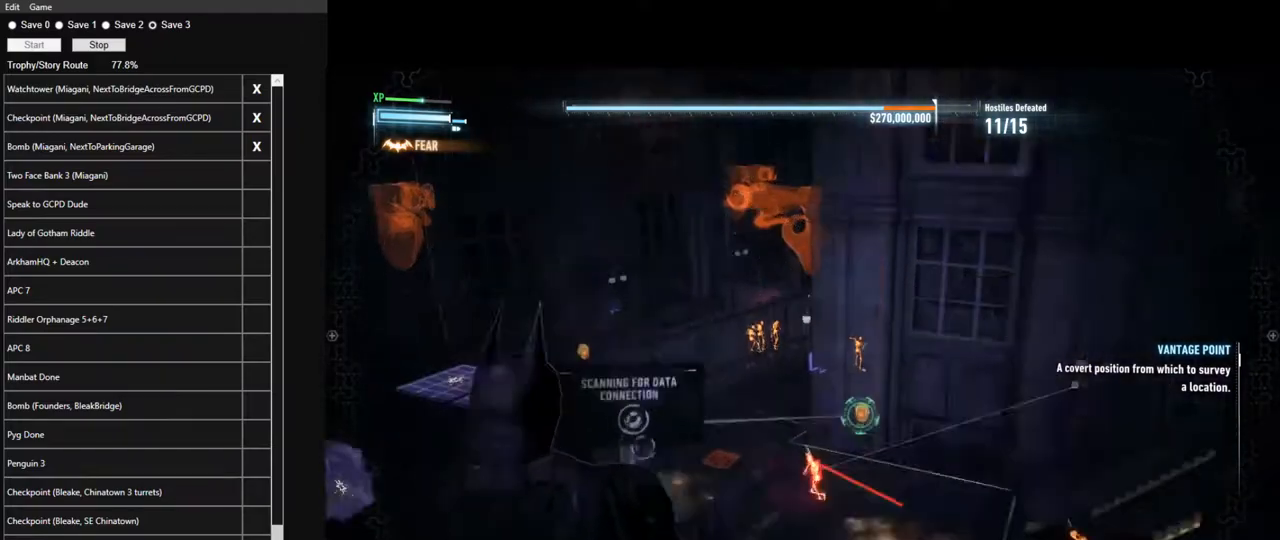
{"keys": [], "mouse": ["right"], "mouse_move": "still", "events": [[217, "mouse_left", "down"], [317, "mouse_left", "up"]]}
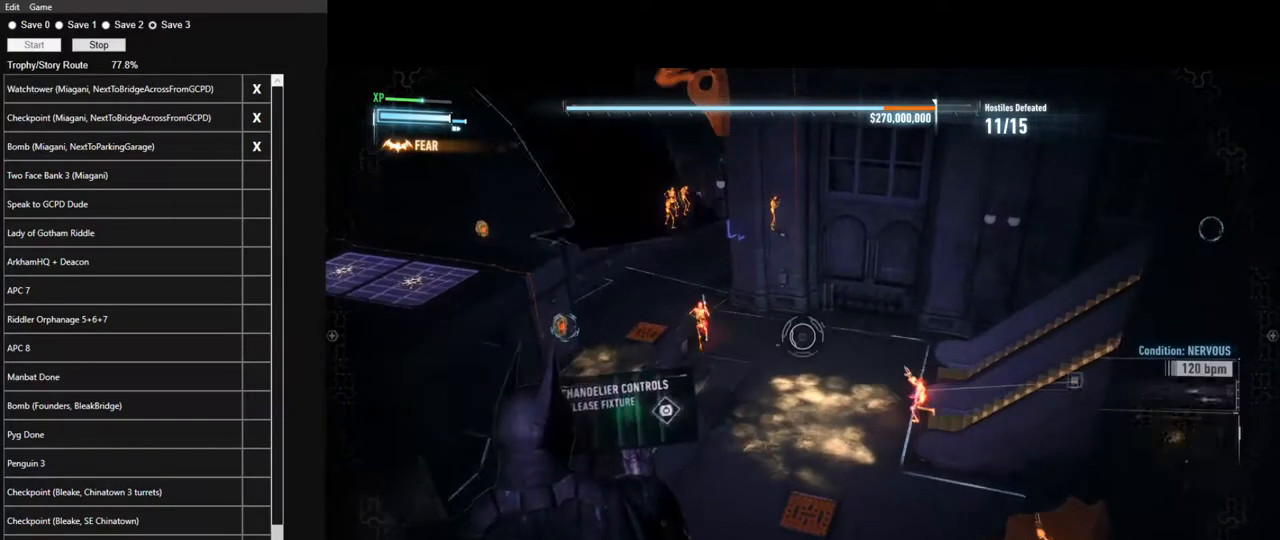
{"keys": [], "mouse": [], "mouse_move": "still", "events": [[417, "mouse_right", "up"]]}
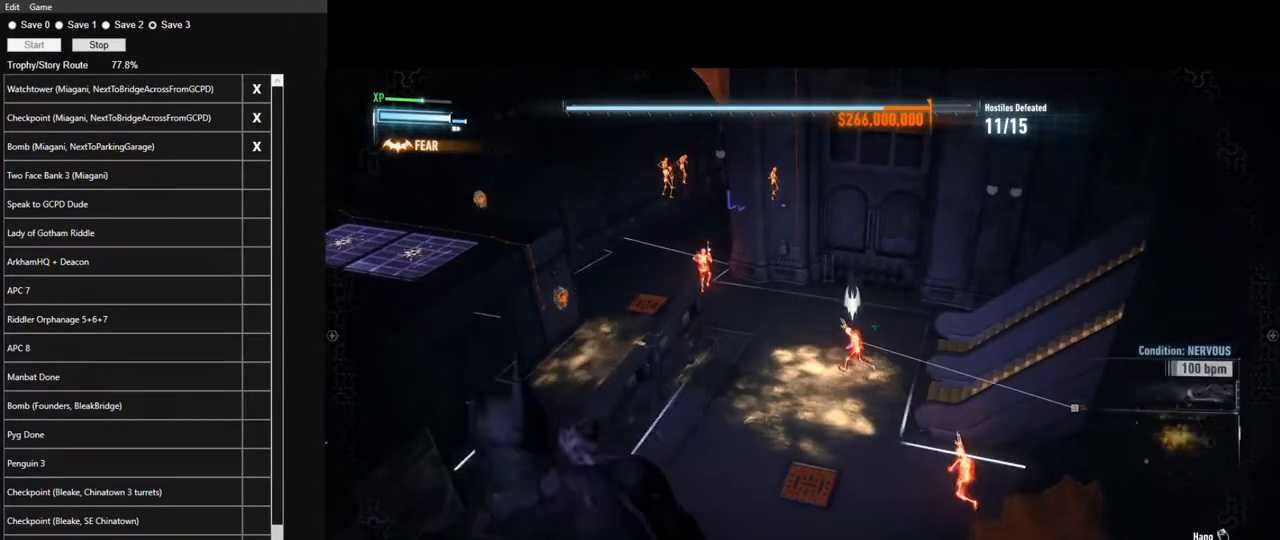
{"keys": [], "mouse": [], "mouse_move": "still", "events": []}
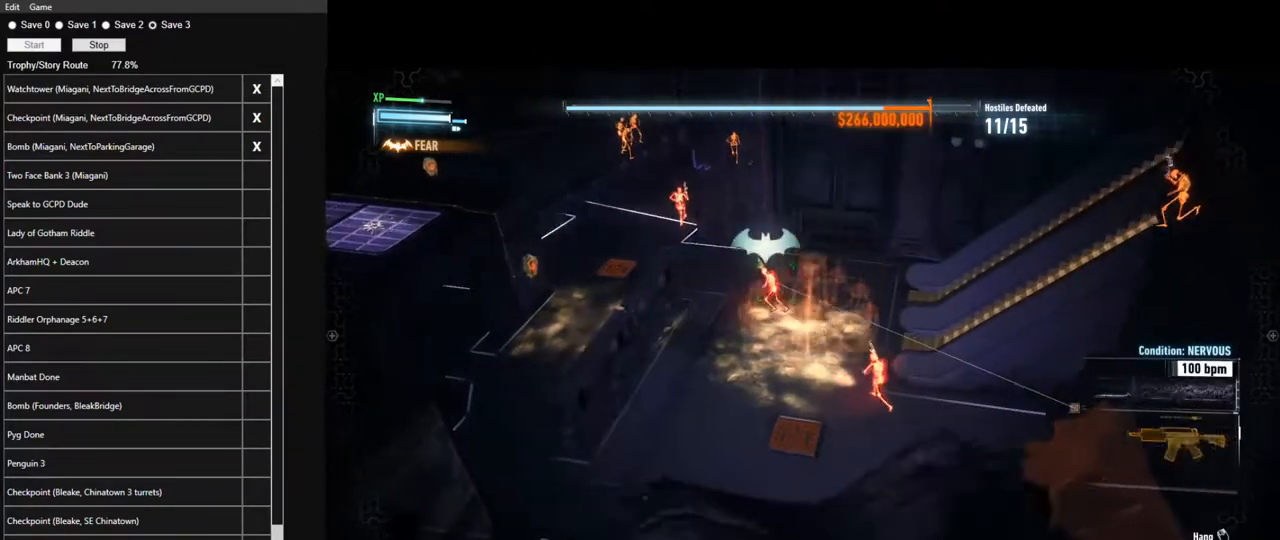
{"keys": ["space", "w"], "mouse": [], "mouse_move": "still", "events": [[400, "space", "down"], [500, "w", "down"]]}
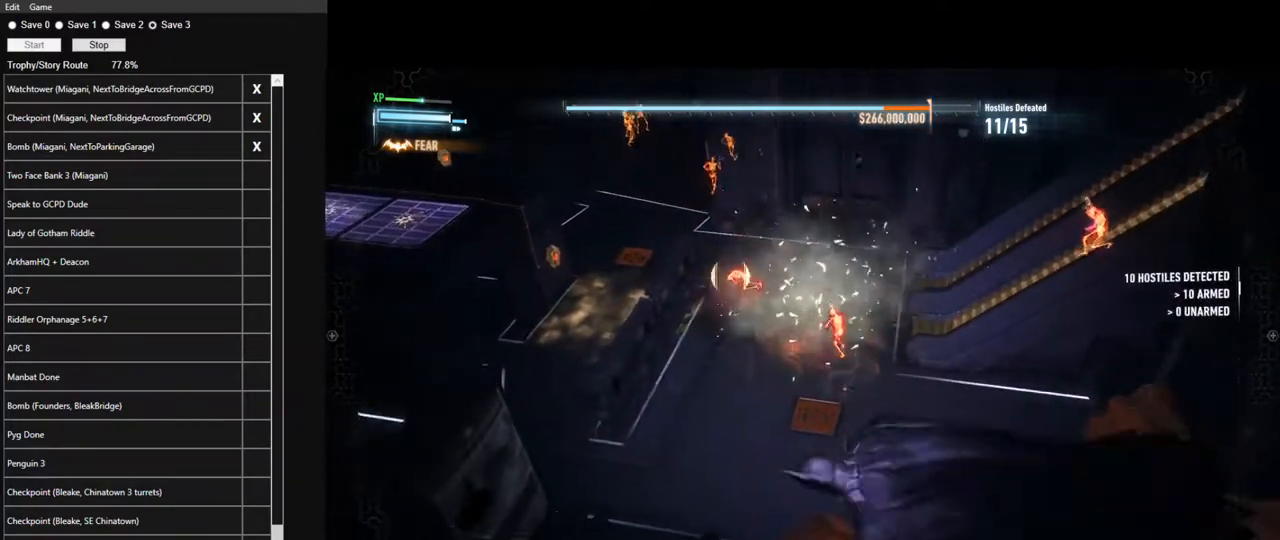
{"keys": ["space", "w"], "mouse": [], "mouse_move": "right", "events": []}
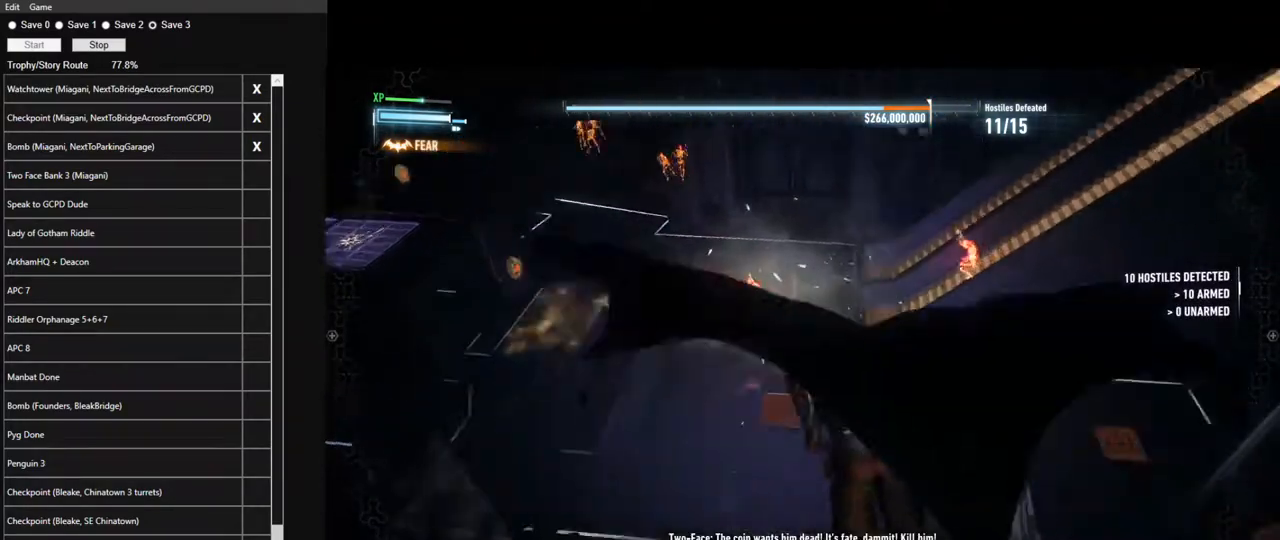
{"keys": ["space", "w"], "mouse": [], "mouse_move": "down-left", "events": []}
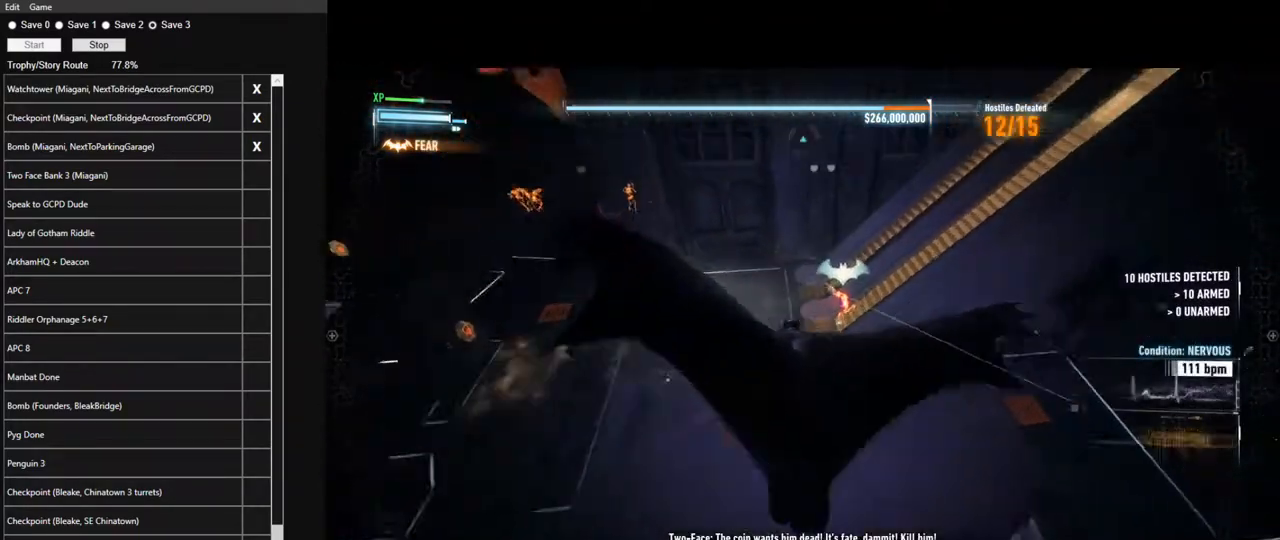
{"keys": ["space", "w"], "mouse": [], "mouse_move": "down-left", "events": []}
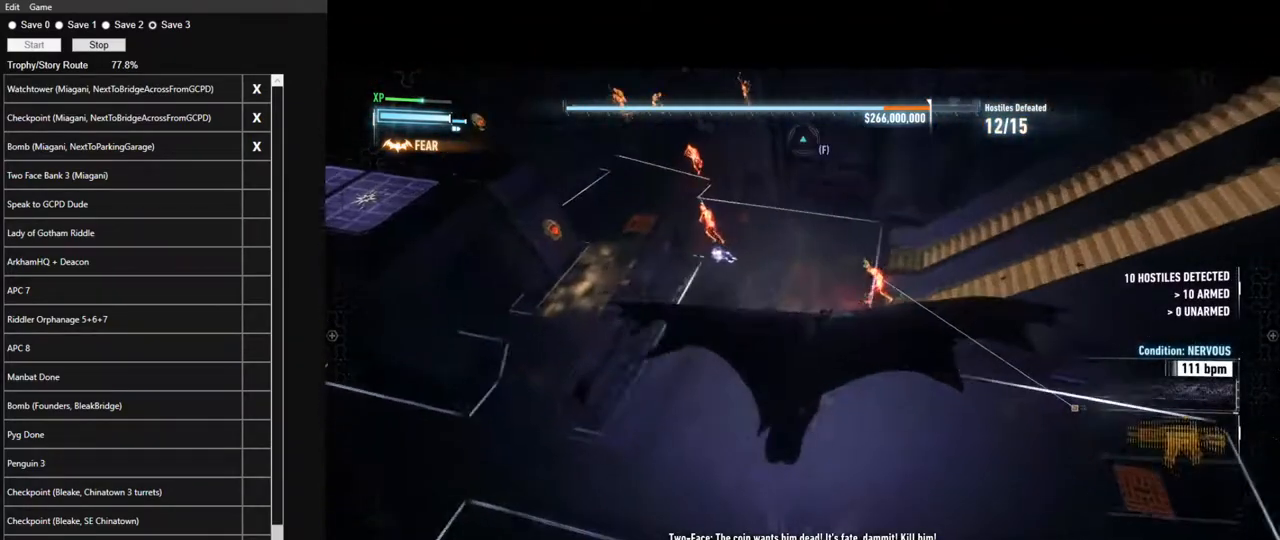
{"keys": ["f"], "mouse": [], "mouse_move": "up-right", "events": [[133, "space", "up"], [133, "w", "up"], [417, "f", "down"]]}
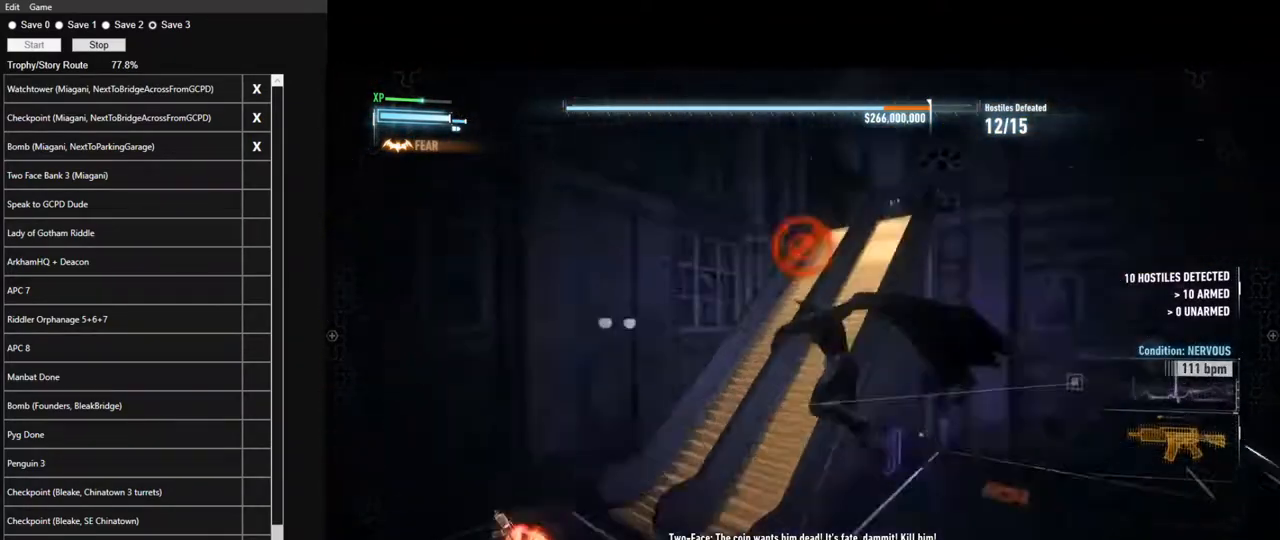
{"keys": [], "mouse": [], "mouse_move": "left", "events": [[17, "f", "up"], [117, "f", "down"], [150, "f", "up"], [250, "f", "down"], [300, "f", "up"], [383, "f", "down"], [483, "f", "up"]]}
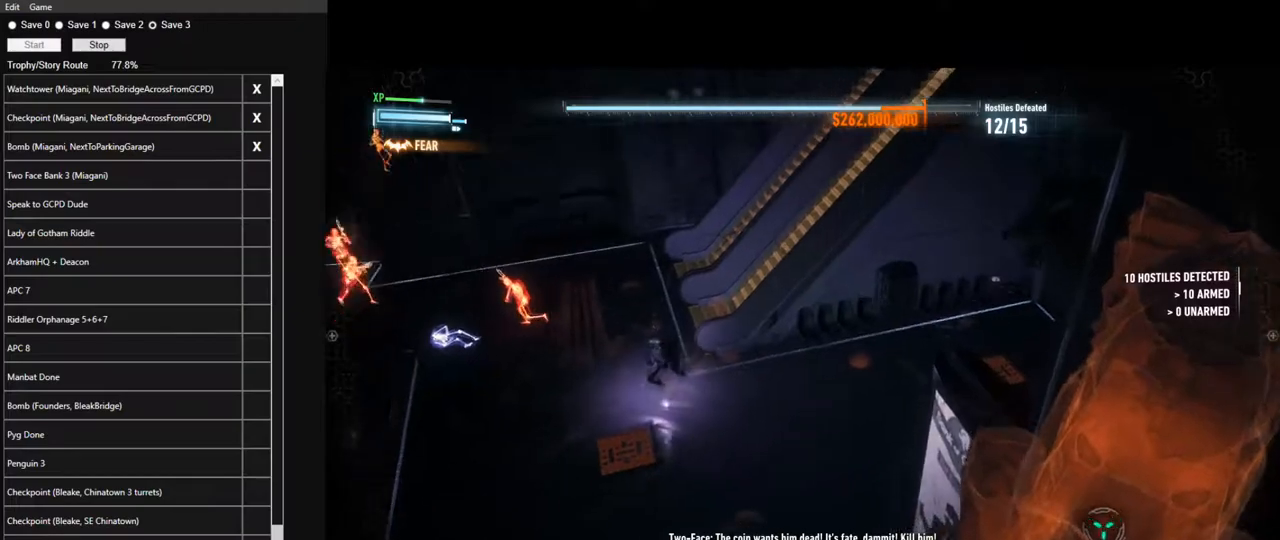
{"keys": [], "mouse": [], "mouse_move": "still", "events": []}
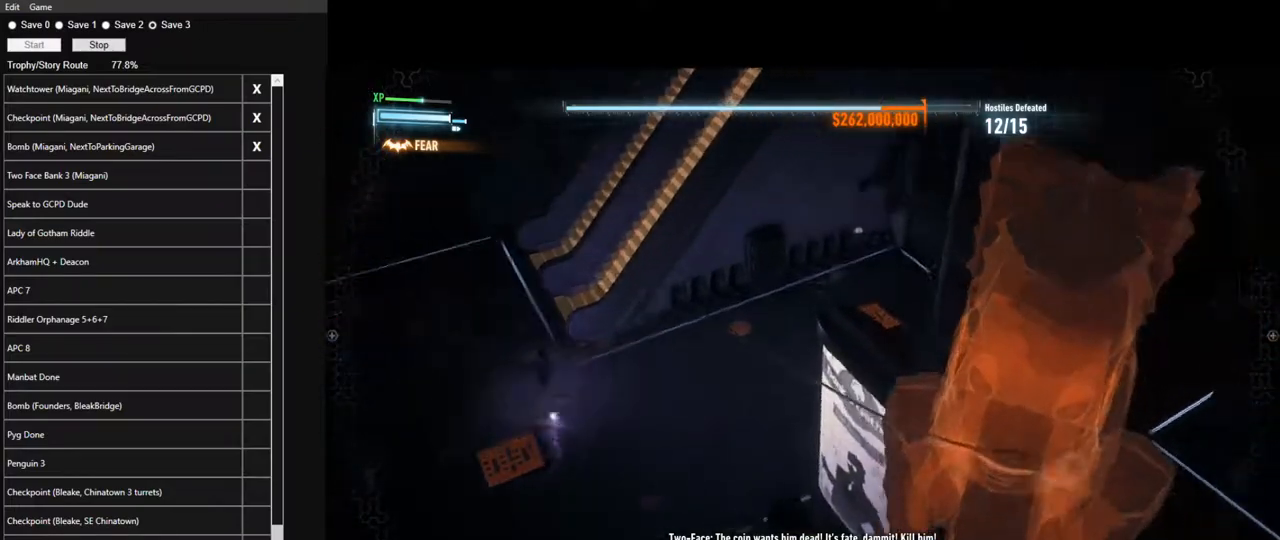
{"keys": [], "mouse": [], "mouse_move": "left", "events": []}
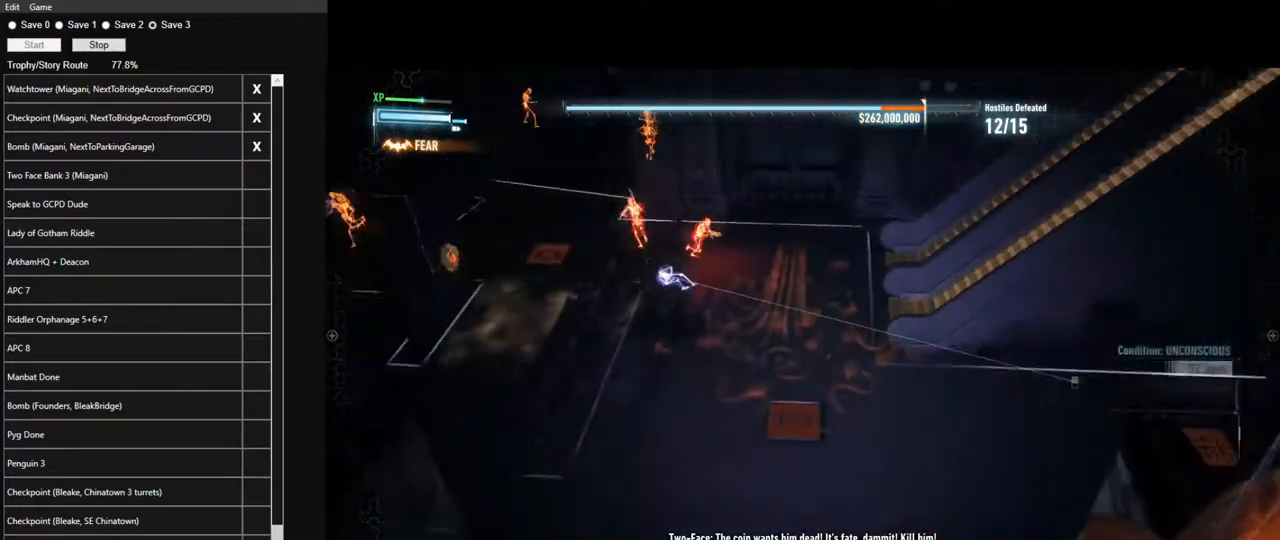
{"keys": [], "mouse": [], "mouse_move": "still", "events": []}
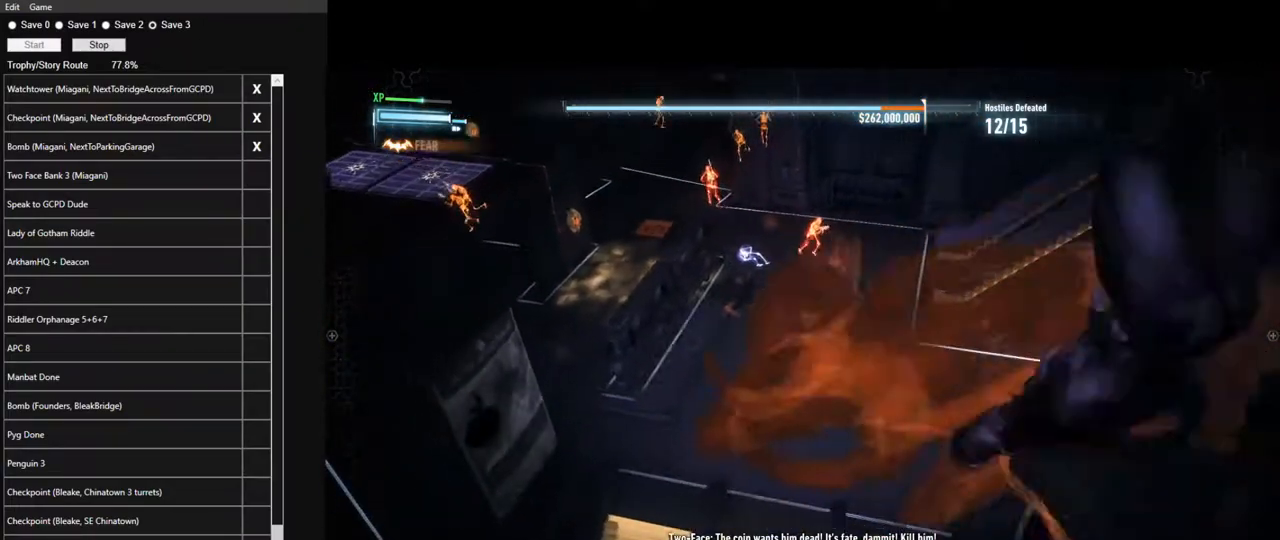
{"keys": [], "mouse": [], "mouse_move": "up", "events": []}
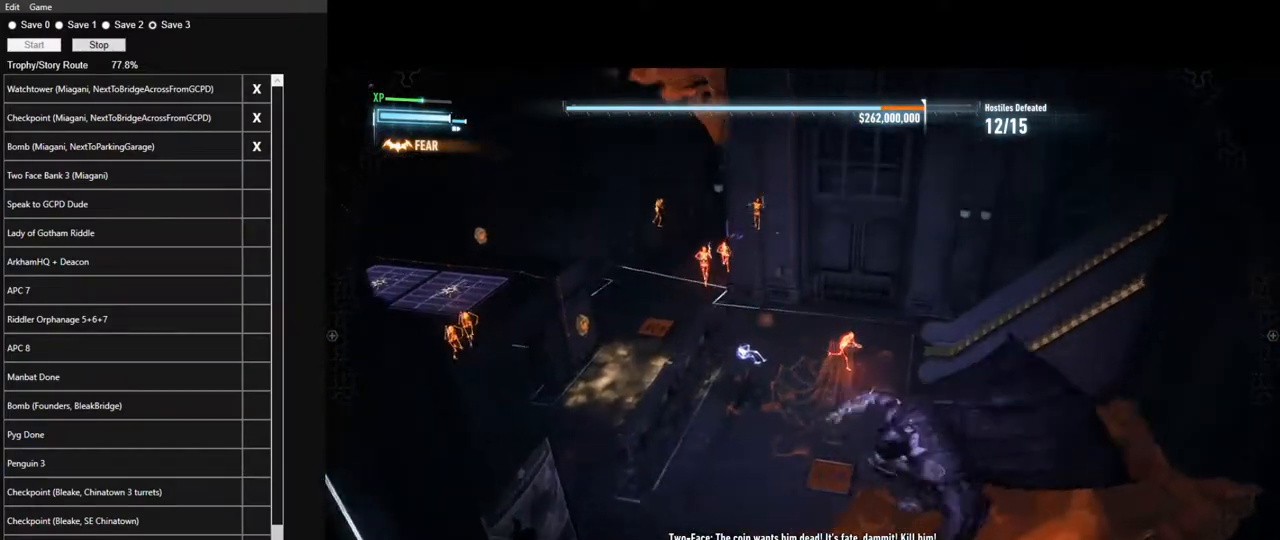
{"keys": ["f"], "mouse": [], "mouse_move": "still", "events": [[467, "f", "down"]]}
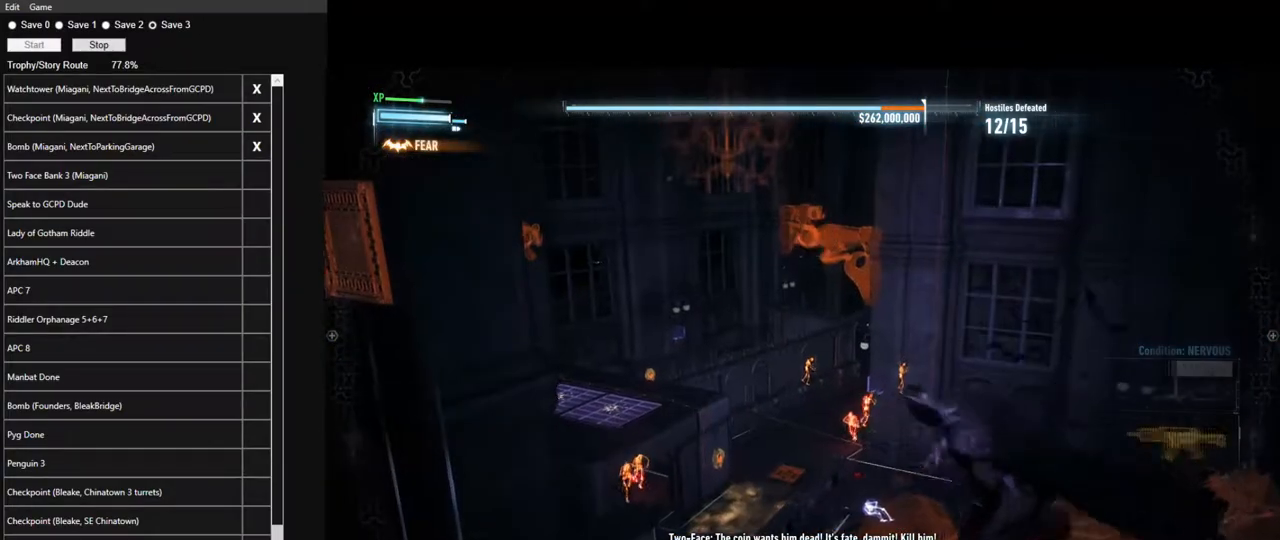
{"keys": [], "mouse": [], "mouse_move": "still", "events": [[17, "f", "up"]]}
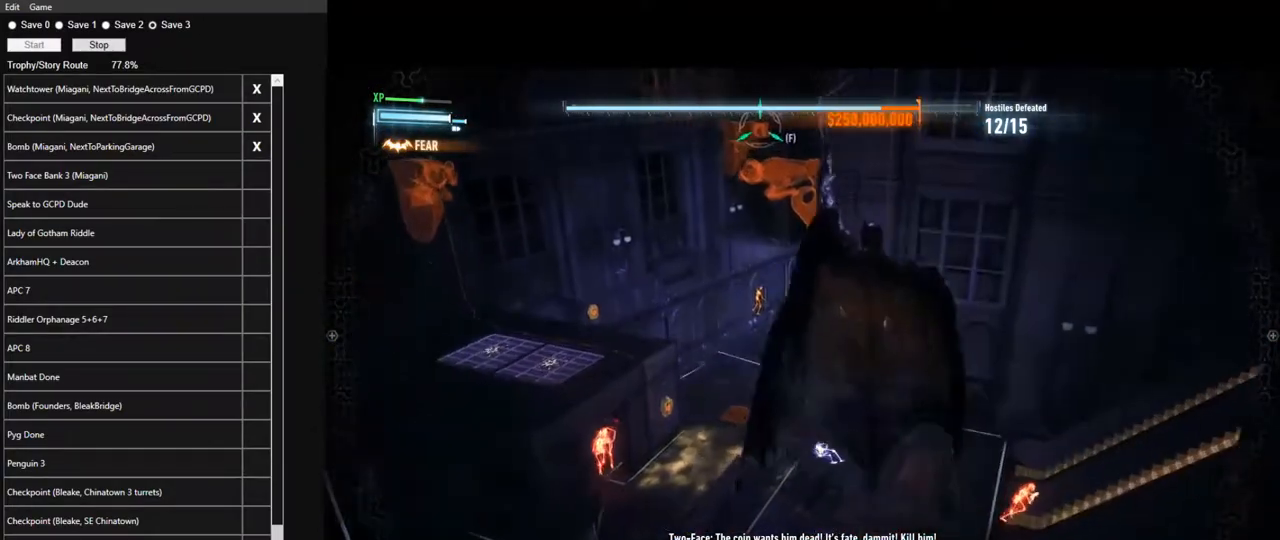
{"keys": [], "mouse": [], "mouse_move": "still", "events": []}
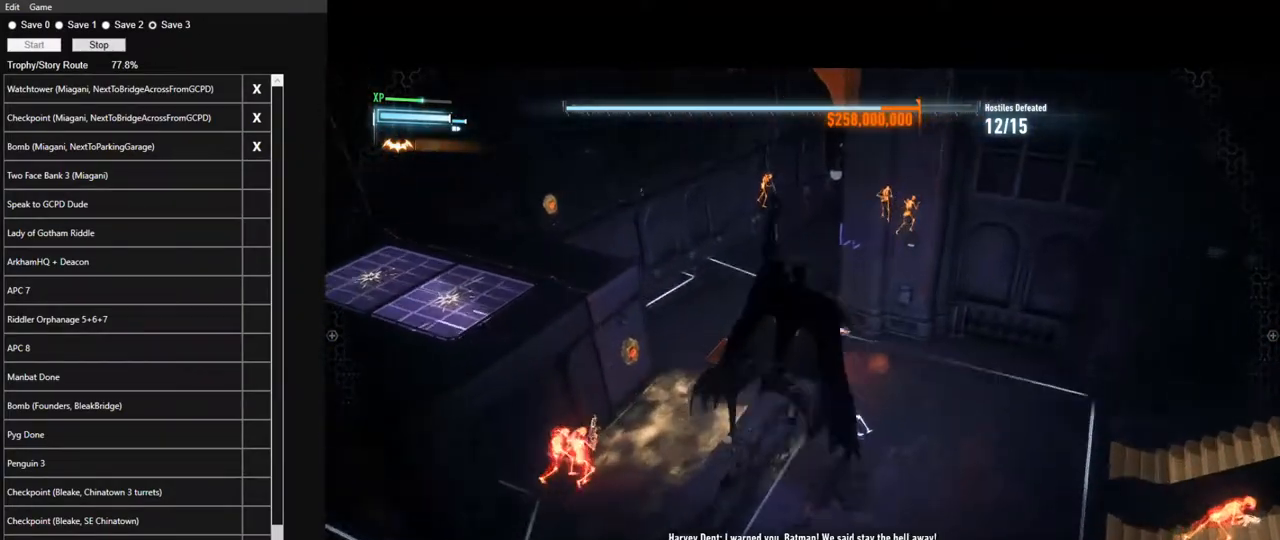
{"keys": [], "mouse": [], "mouse_move": "down-left", "events": []}
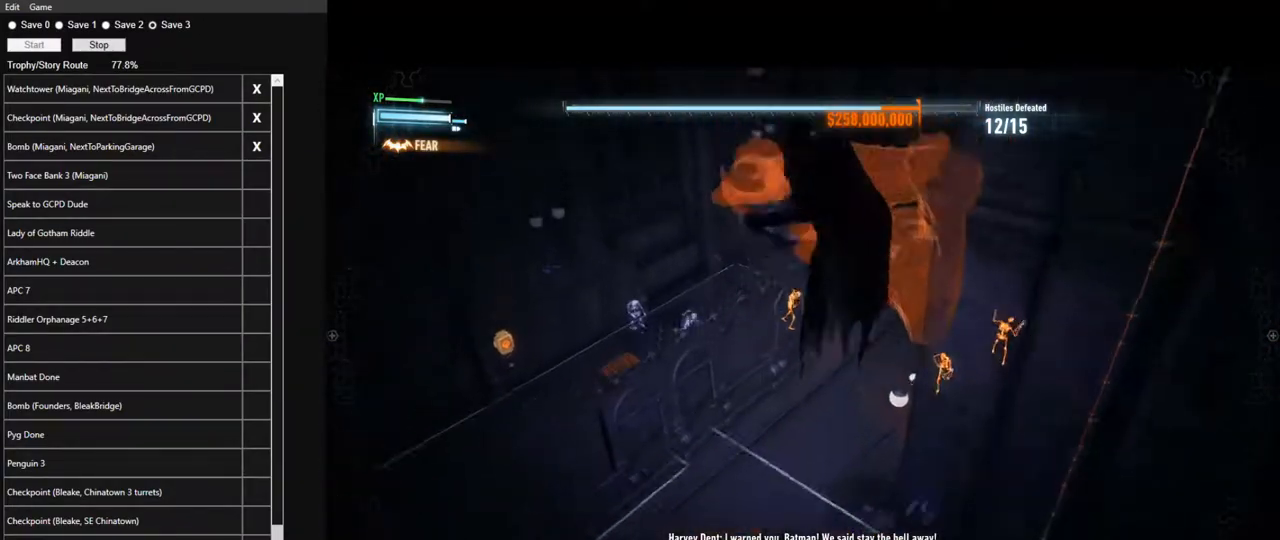
{"keys": ["w"], "mouse": [], "mouse_move": "down-left", "events": [[483, "w", "down"]]}
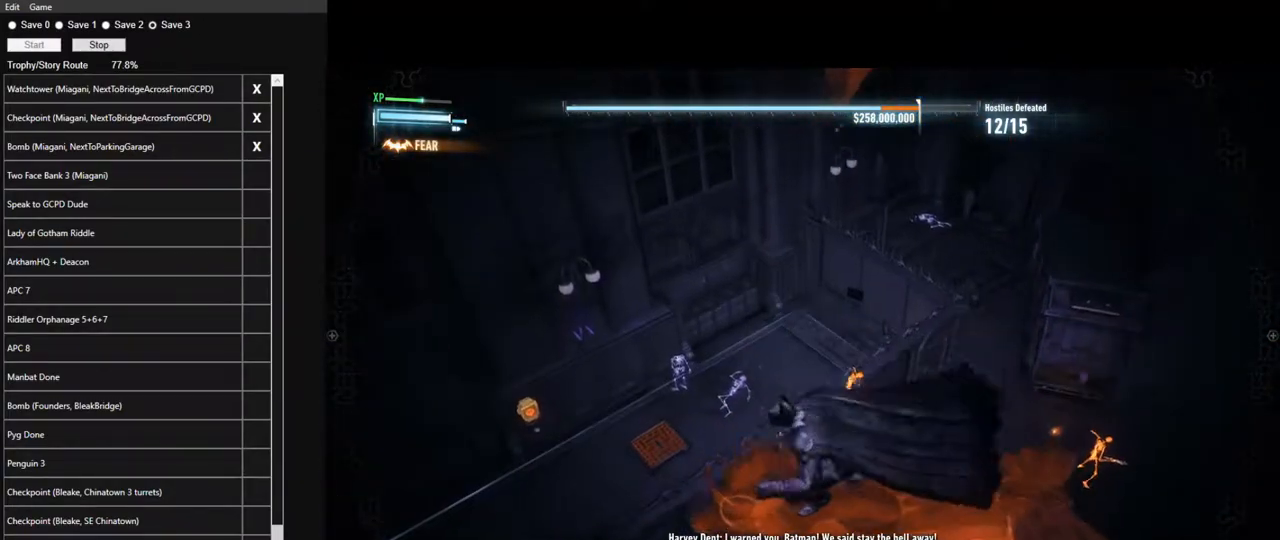
{"keys": ["space", "w"], "mouse": [], "mouse_move": "left", "events": [[33, "space", "down"]]}
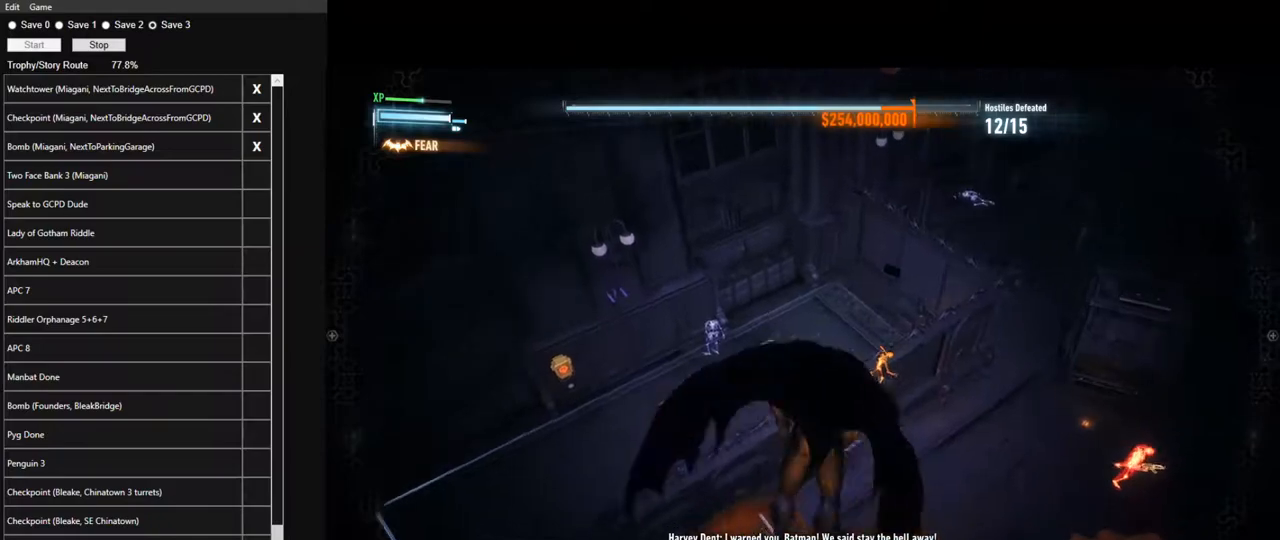
{"keys": ["space", "w"], "mouse": [], "mouse_move": "still", "events": []}
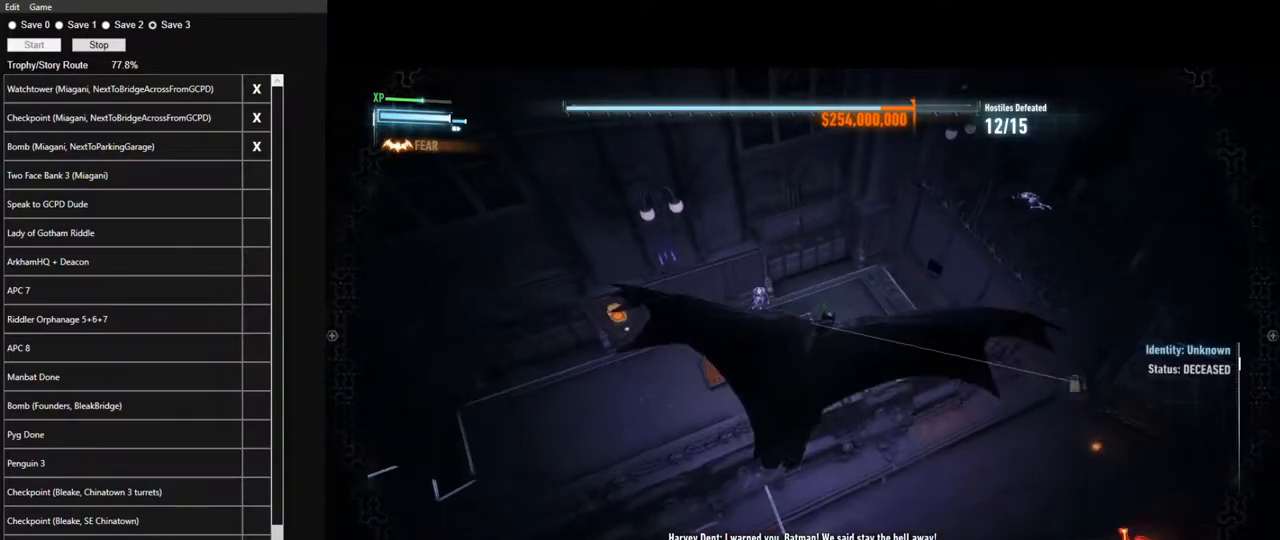
{"keys": ["w"], "mouse": [], "mouse_move": "down-right", "events": [[350, "space", "up"]]}
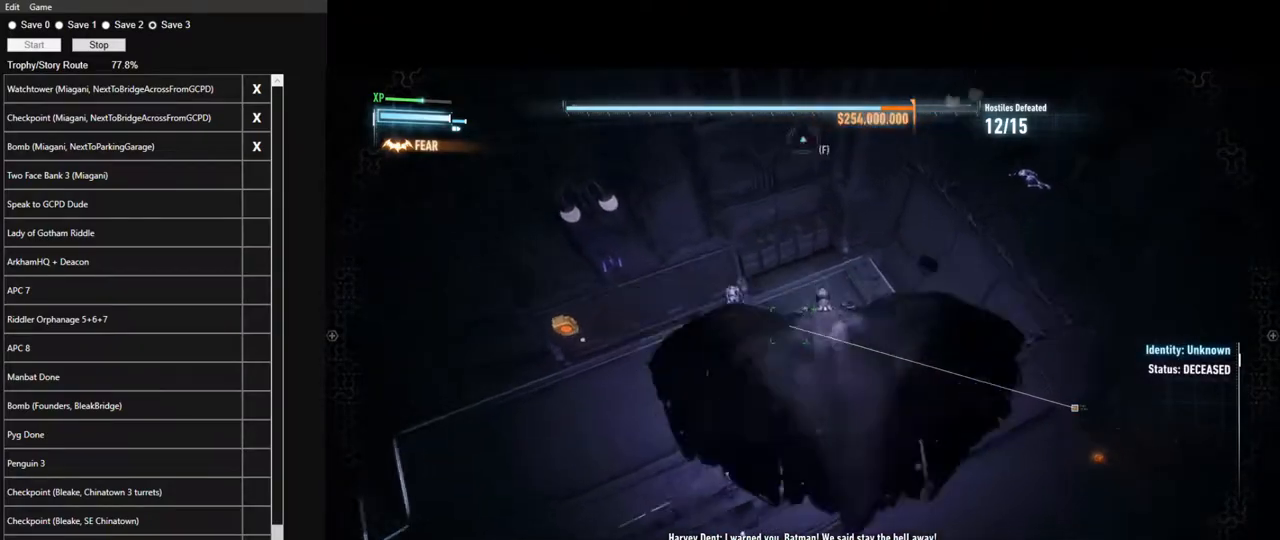
{"keys": ["ctrl", "w"], "mouse": [], "mouse_move": "right", "events": [[133, "ctrl", "down"]]}